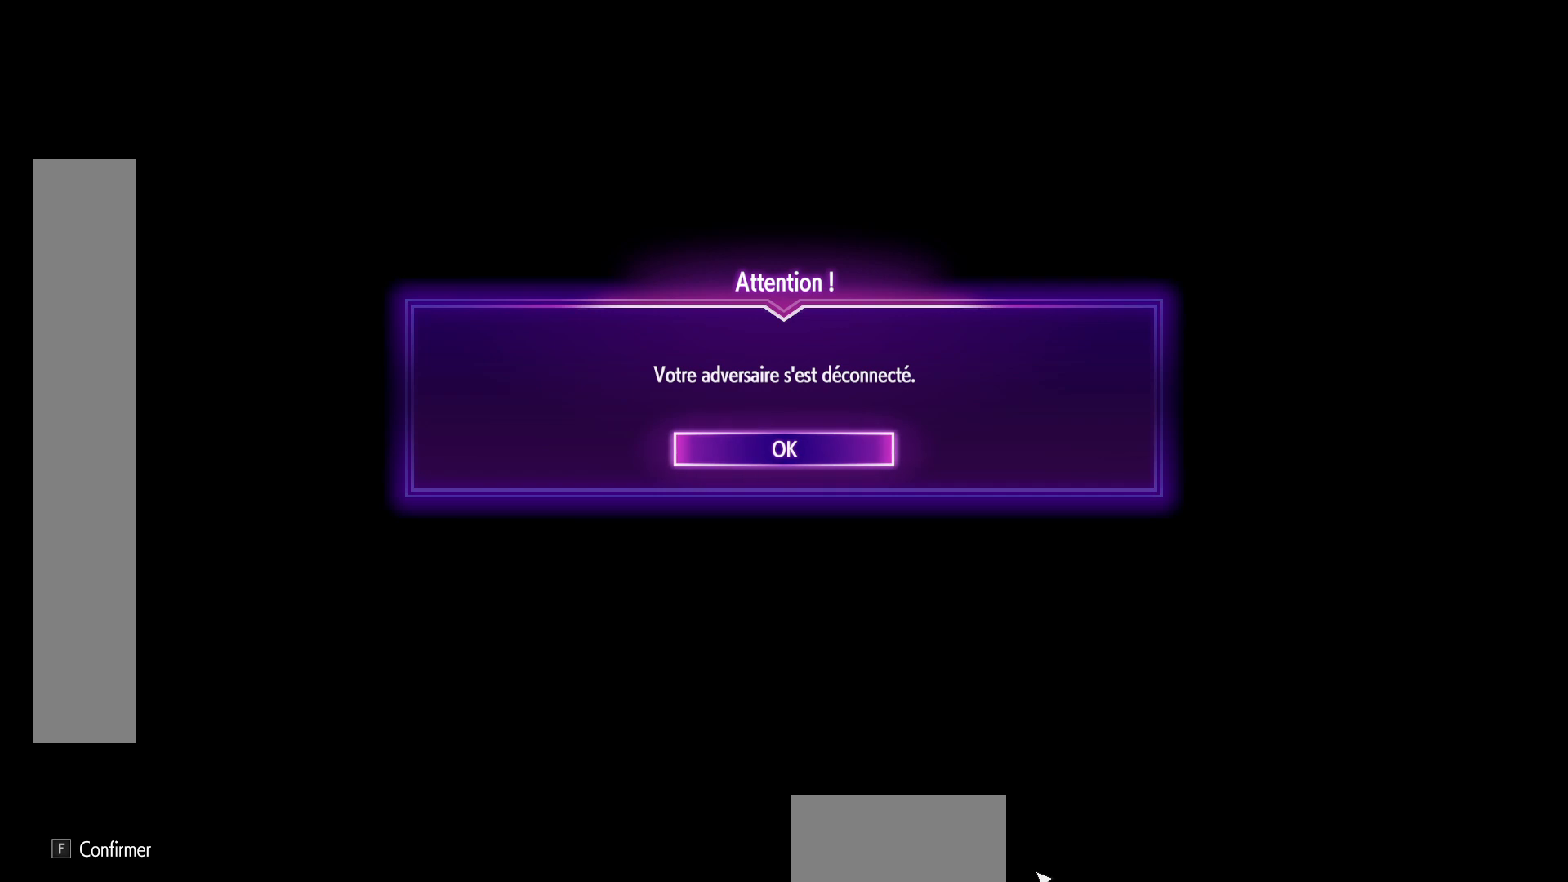
Gameplay with a controller (arcade stick); each line is a JSON object with the inputs held at the frame after it. "events" lists button and stick changes between this image and that frame as [ms after this image, input, new state], when the widget could be followed in between. Not read: L3 R3.
{"buttons": ["CROSS"], "left_stick": "center", "events": [[500, "CROSS", "down"]]}
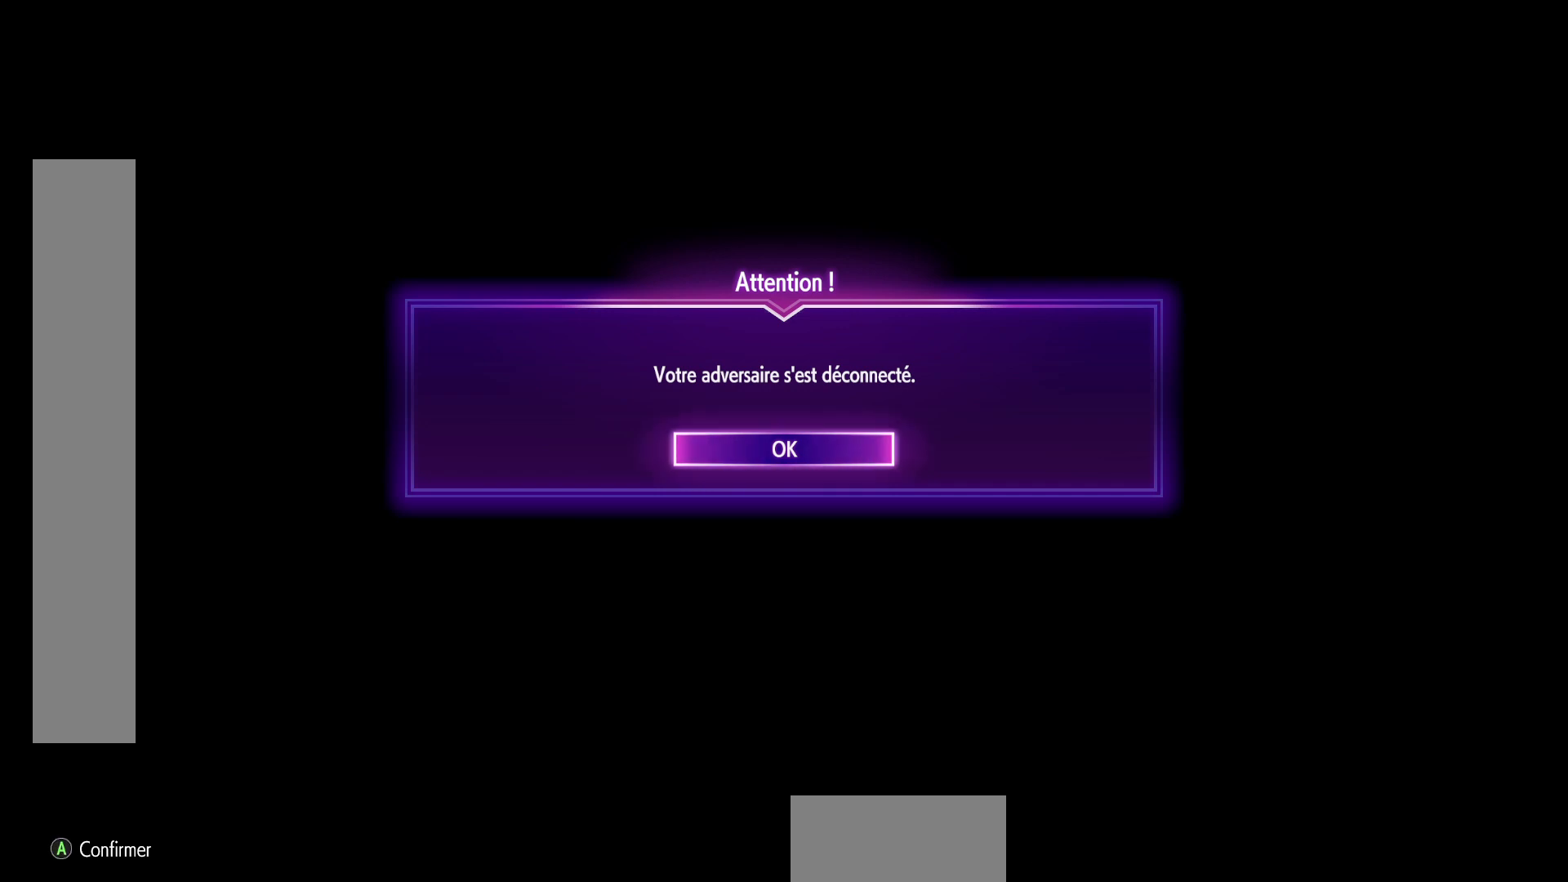
{"buttons": [], "left_stick": "center", "events": [[183, "CROSS", "up"], [283, "CROSS", "down"], [400, "CROSS", "up"]]}
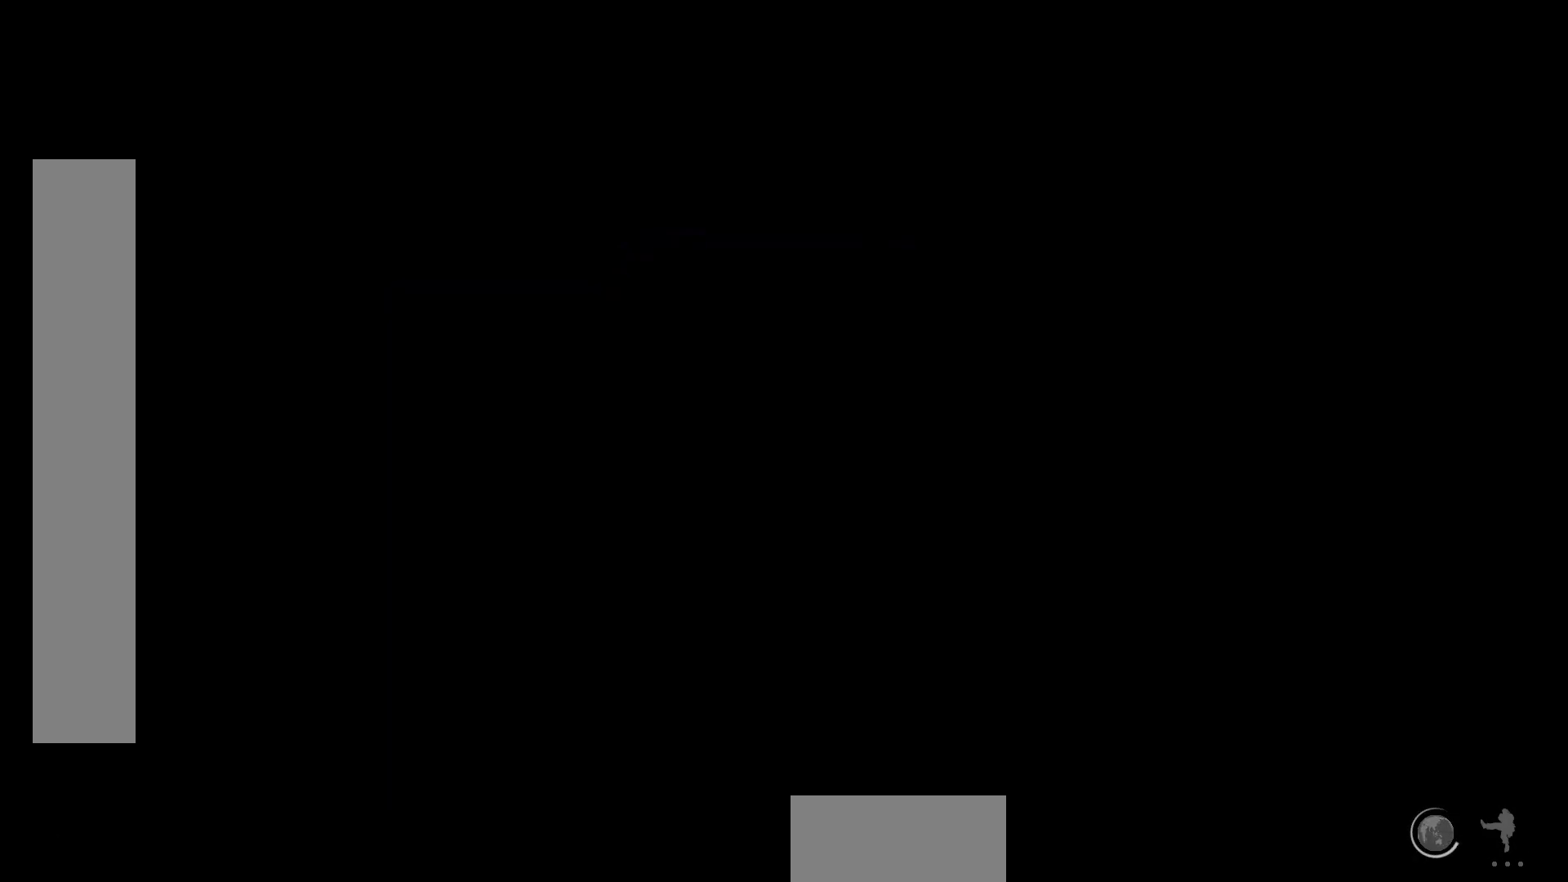
{"buttons": [], "left_stick": "center", "events": [[33, "CROSS", "down"], [100, "CROSS", "up"], [333, "CROSS", "down"], [450, "CROSS", "up"]]}
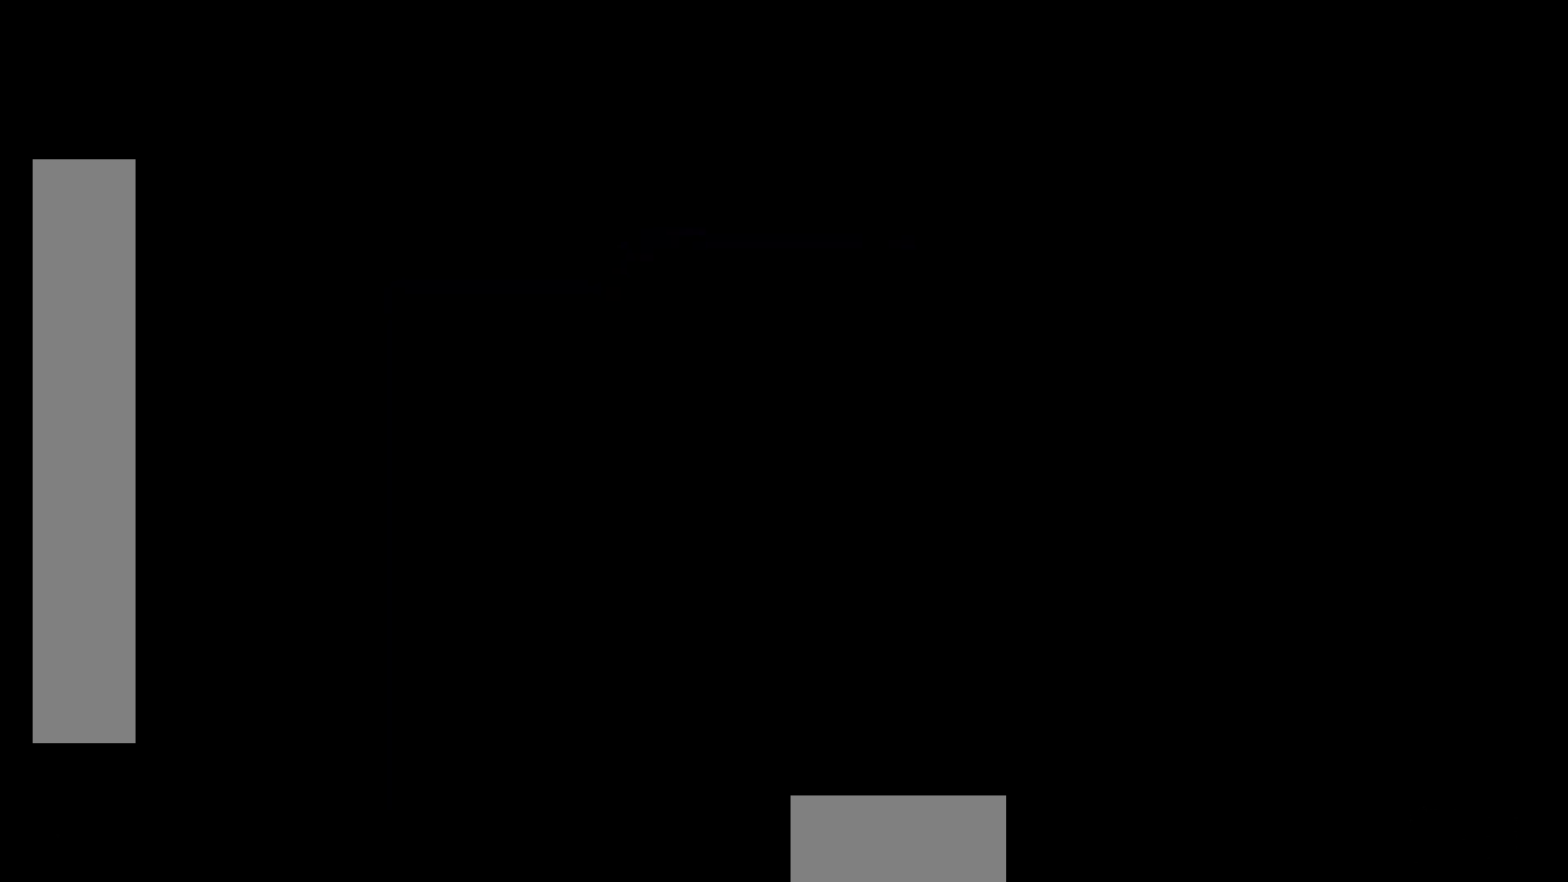
{"buttons": [], "left_stick": "center", "events": []}
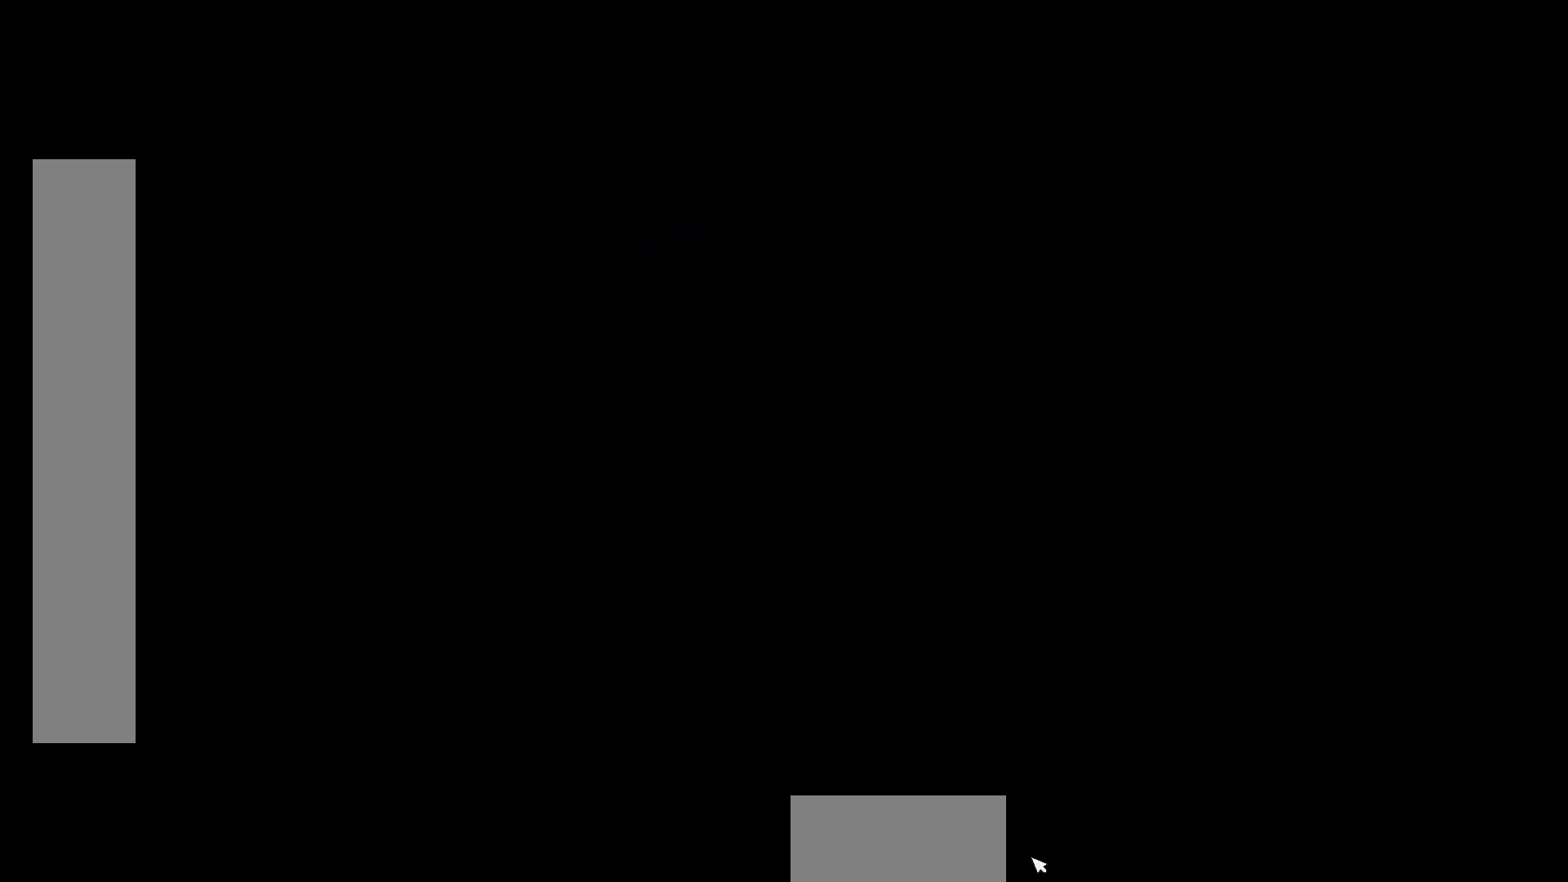
{"buttons": [], "left_stick": "center", "events": []}
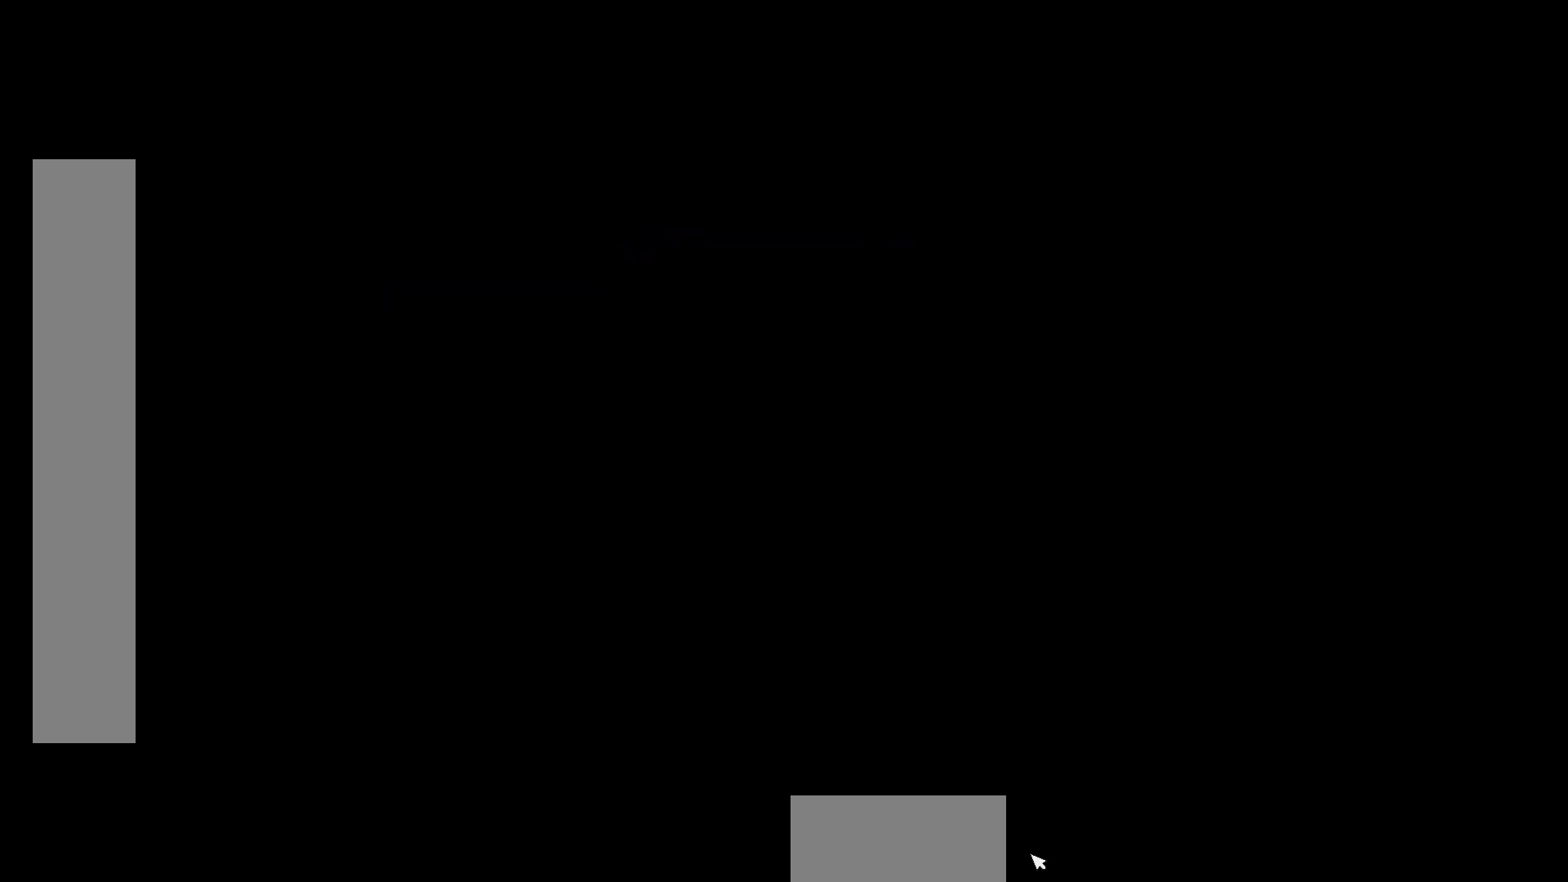
{"buttons": [], "left_stick": "center", "events": []}
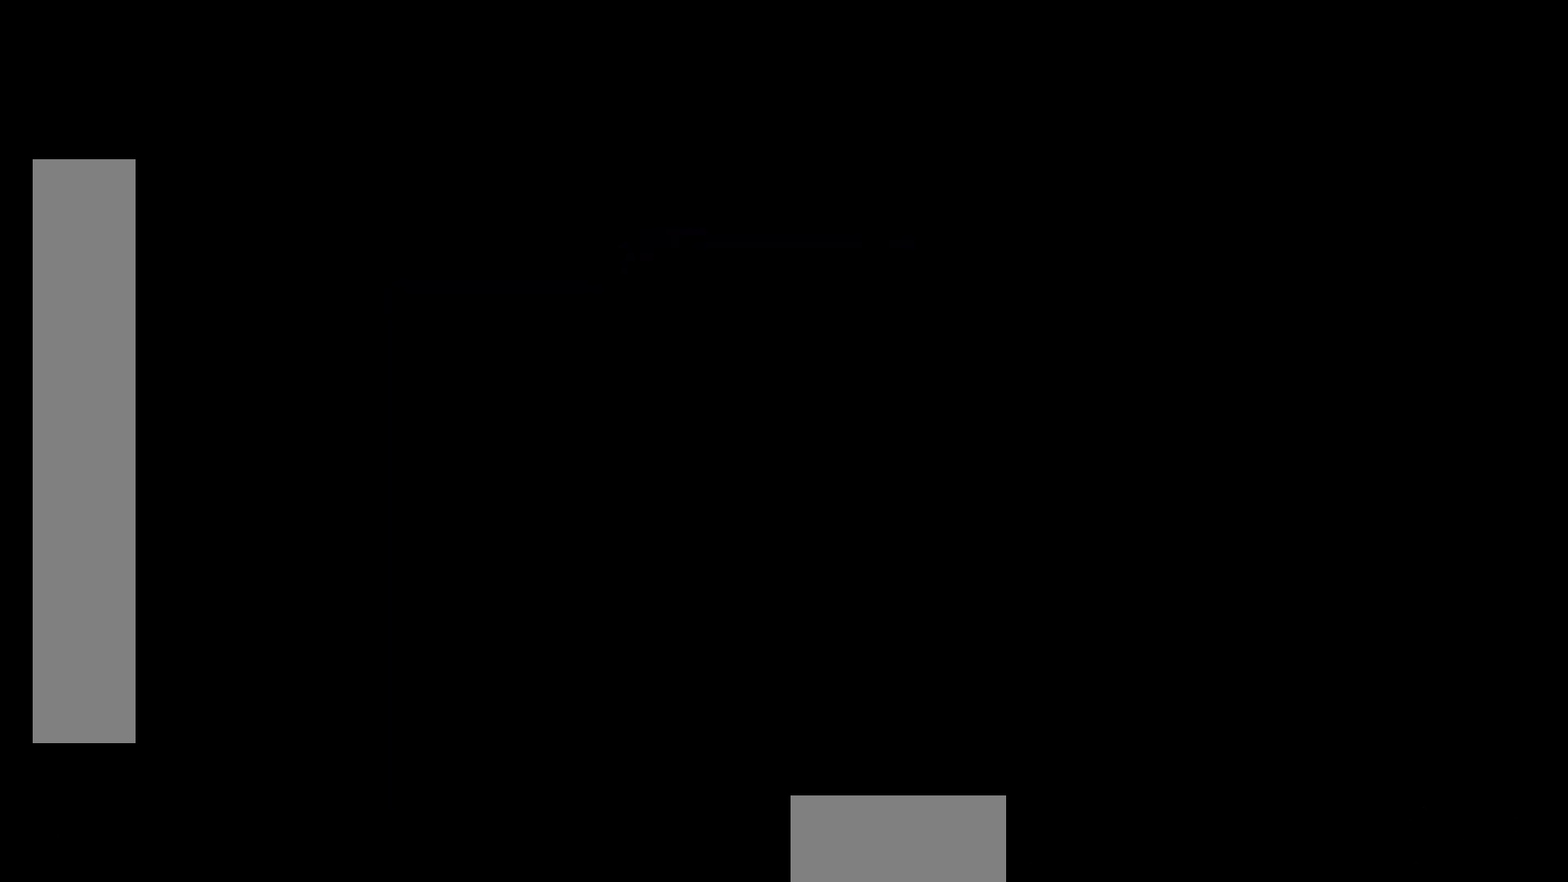
{"buttons": [], "left_stick": "center", "events": []}
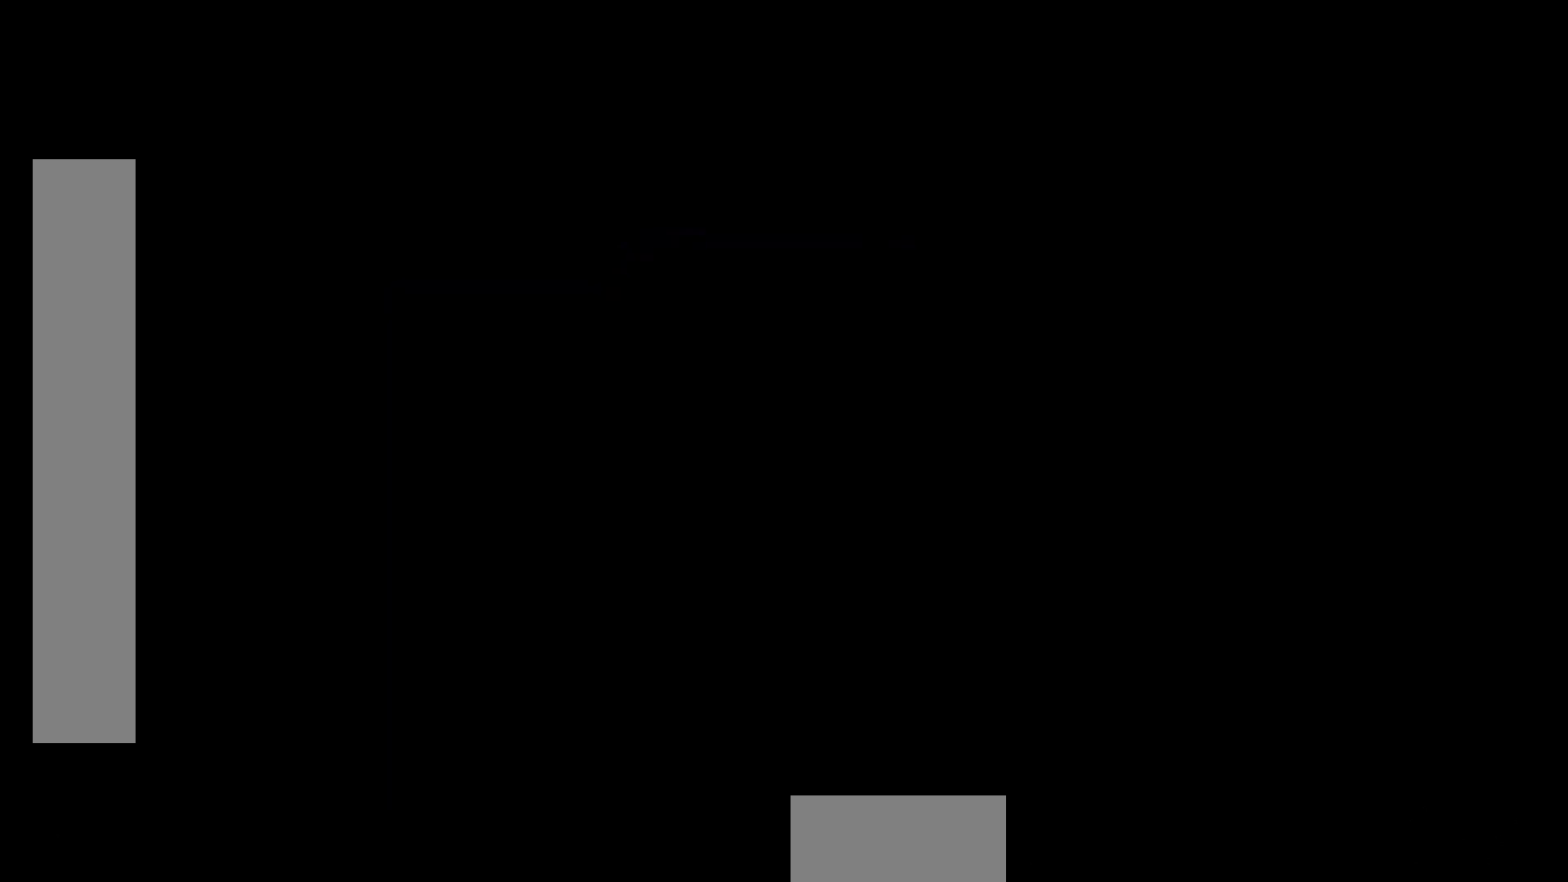
{"buttons": [], "left_stick": "center", "events": []}
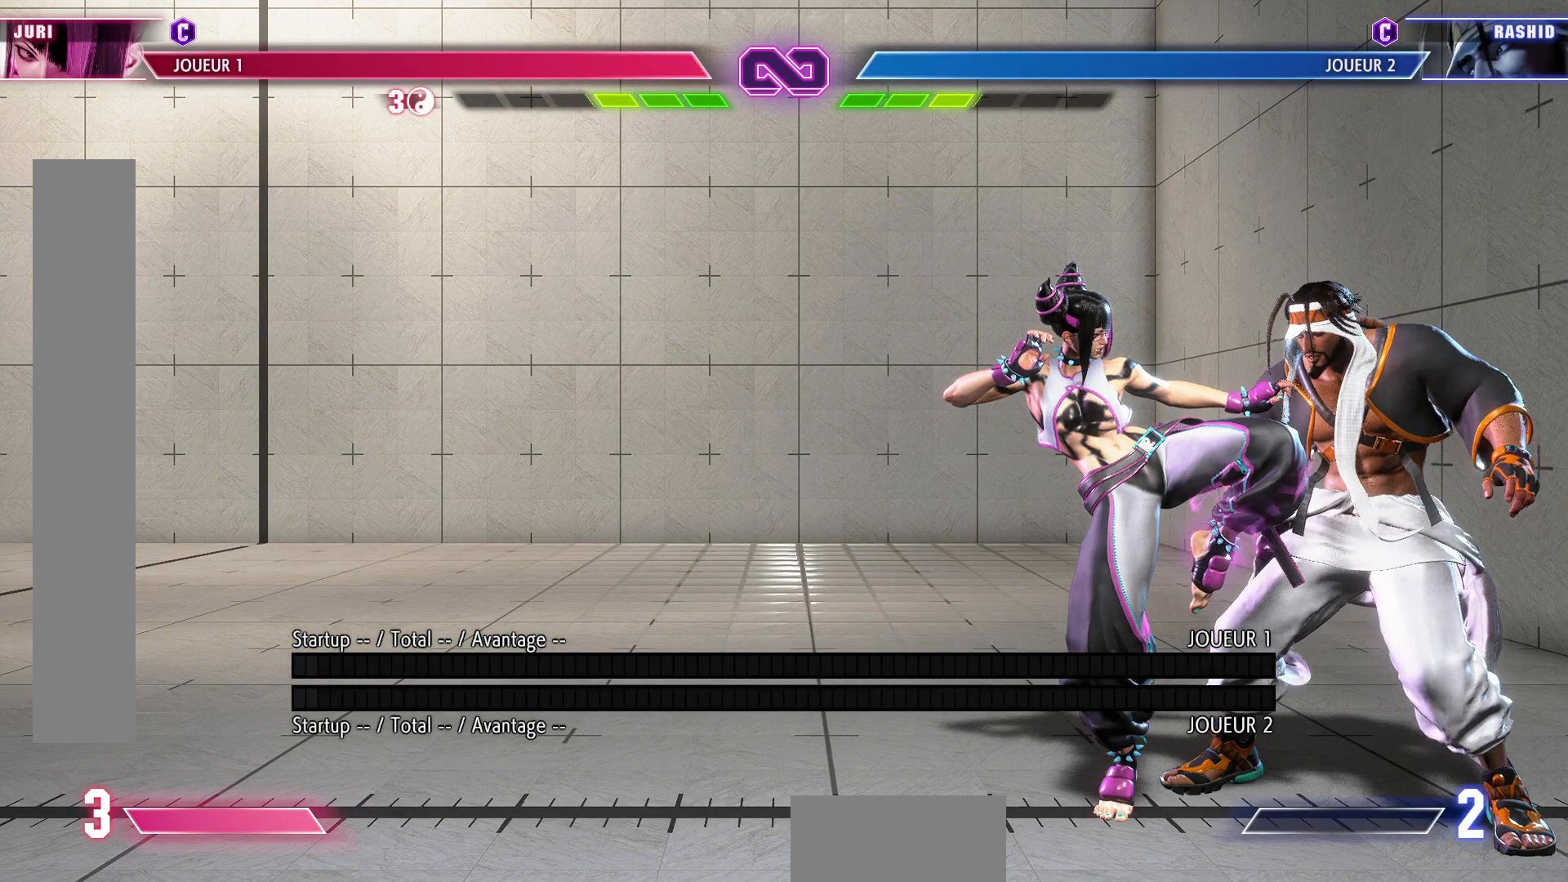
{"buttons": [], "left_stick": "center", "events": [[200, "L2", "down"], [317, "L2", "up"]]}
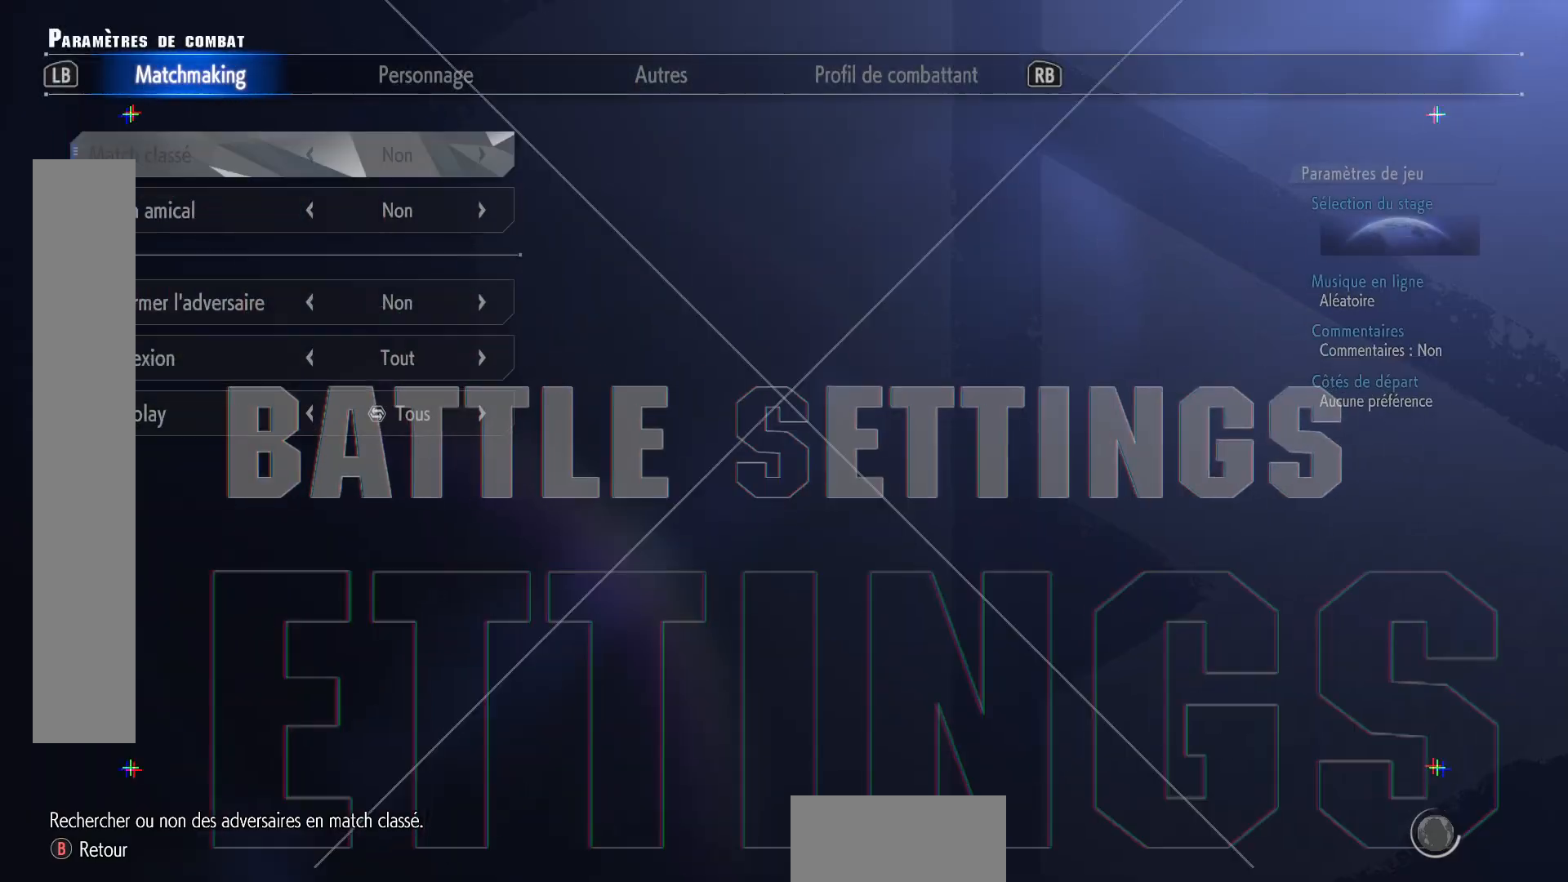
{"buttons": [], "left_stick": "right", "events": [[417, "left_stick", "right"]]}
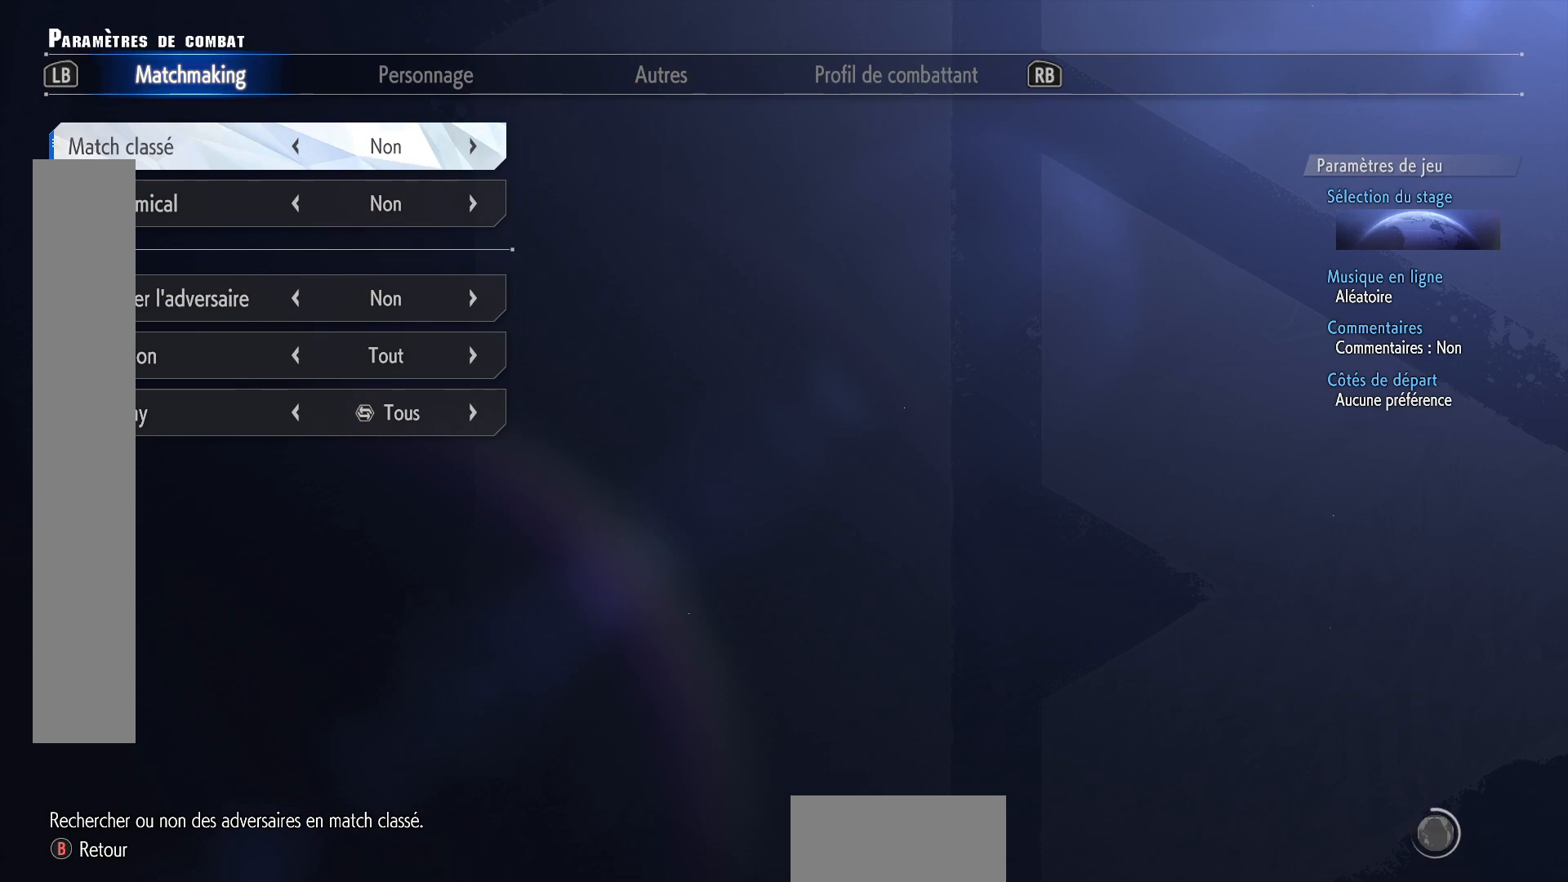
{"buttons": [], "left_stick": "center", "events": [[67, "left_stick", "center"], [400, "left_stick", "right"], [500, "left_stick", "center"]]}
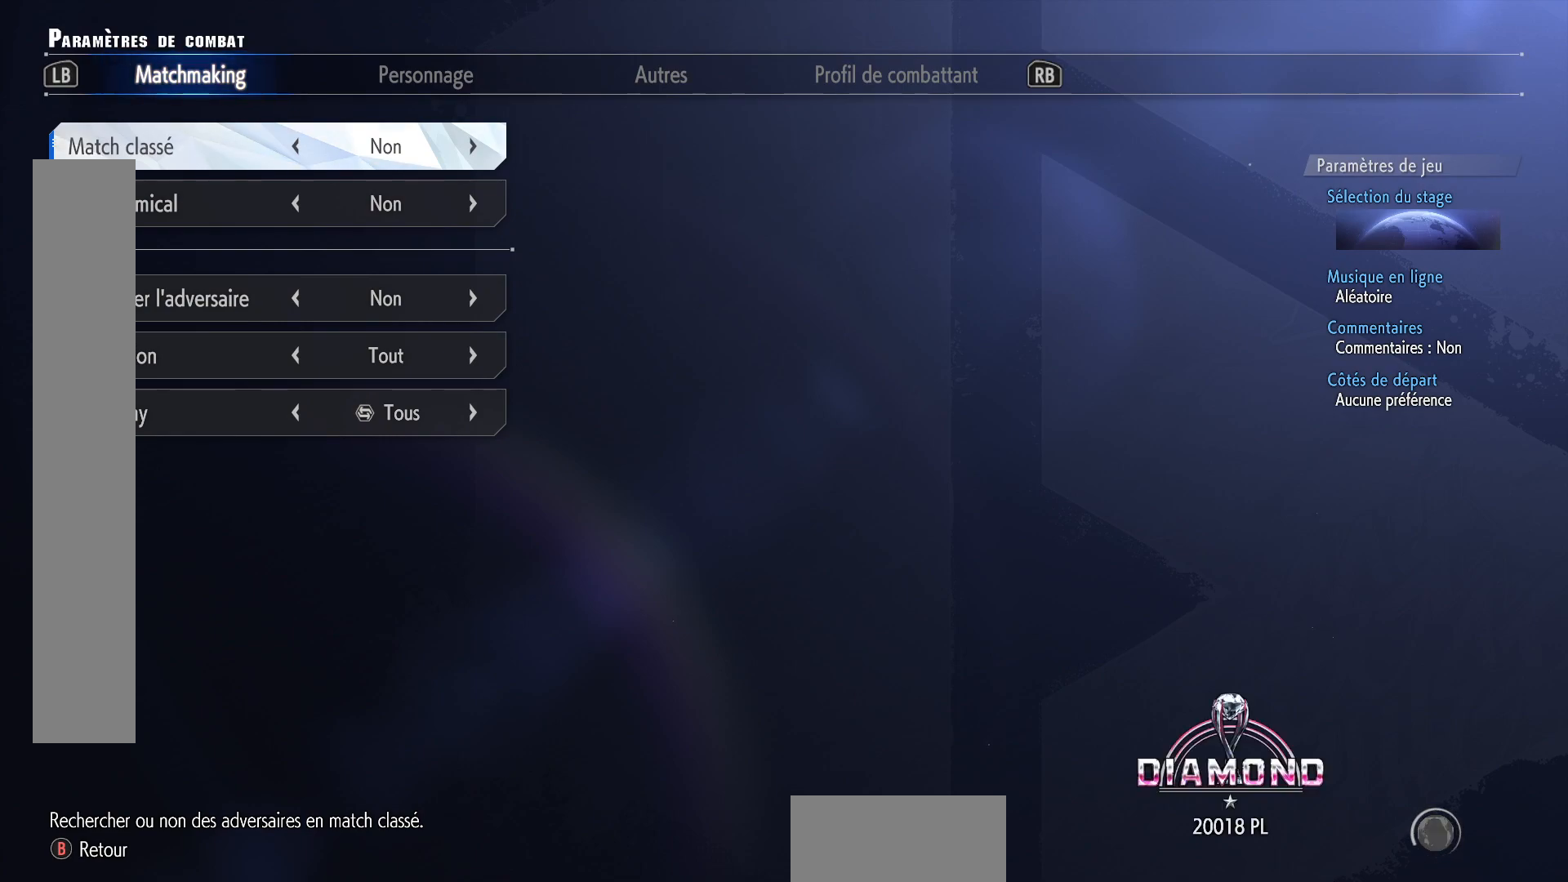
{"buttons": [], "left_stick": "center", "events": []}
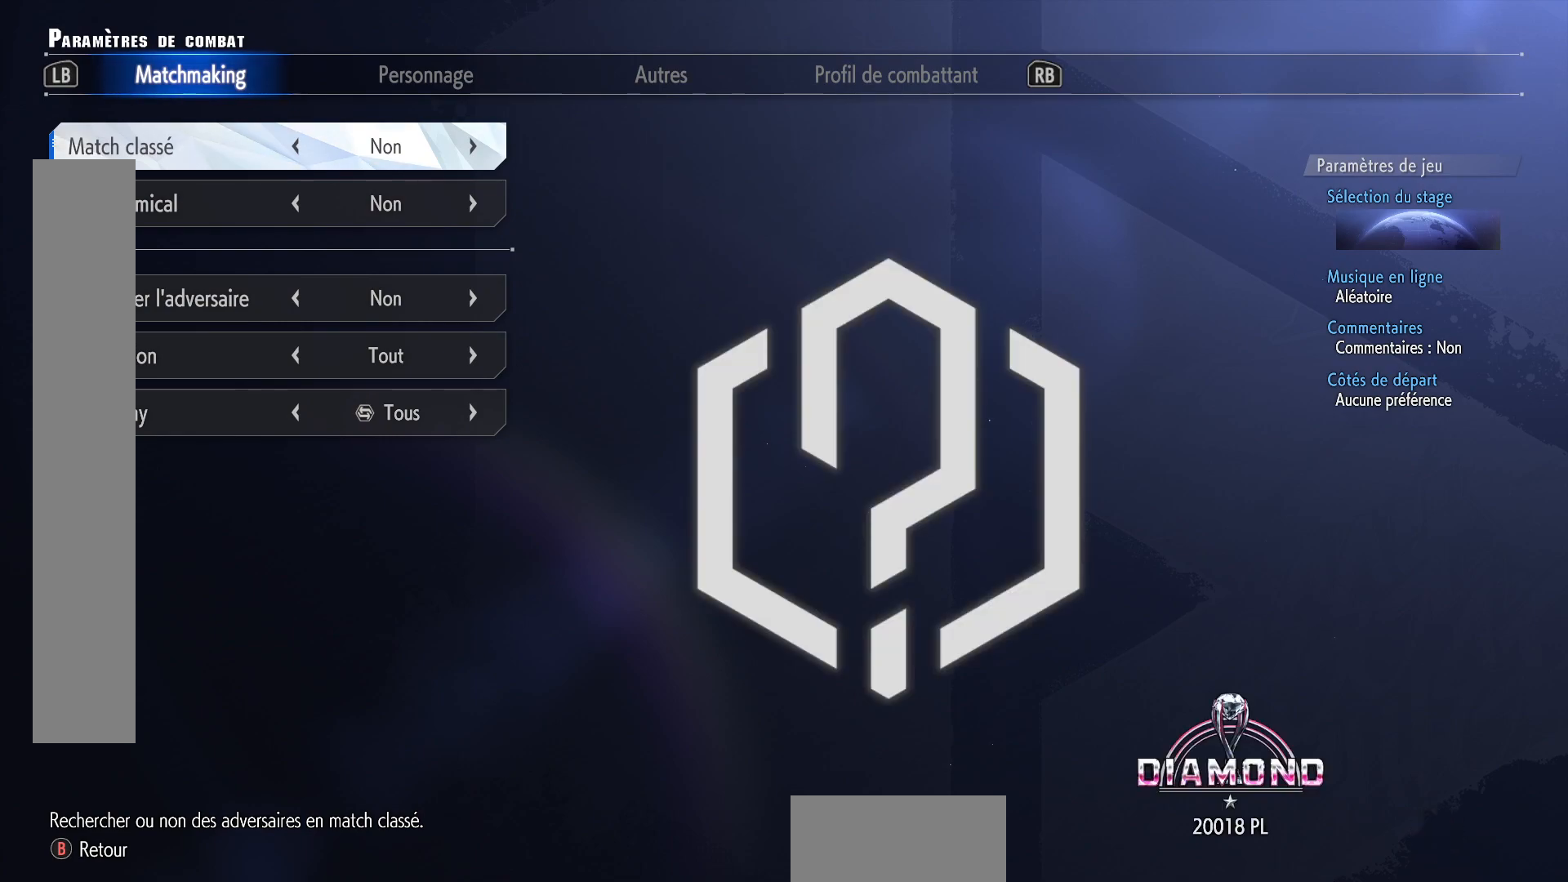
{"buttons": [], "left_stick": "center", "events": [[317, "left_stick", "right"], [450, "left_stick", "center"]]}
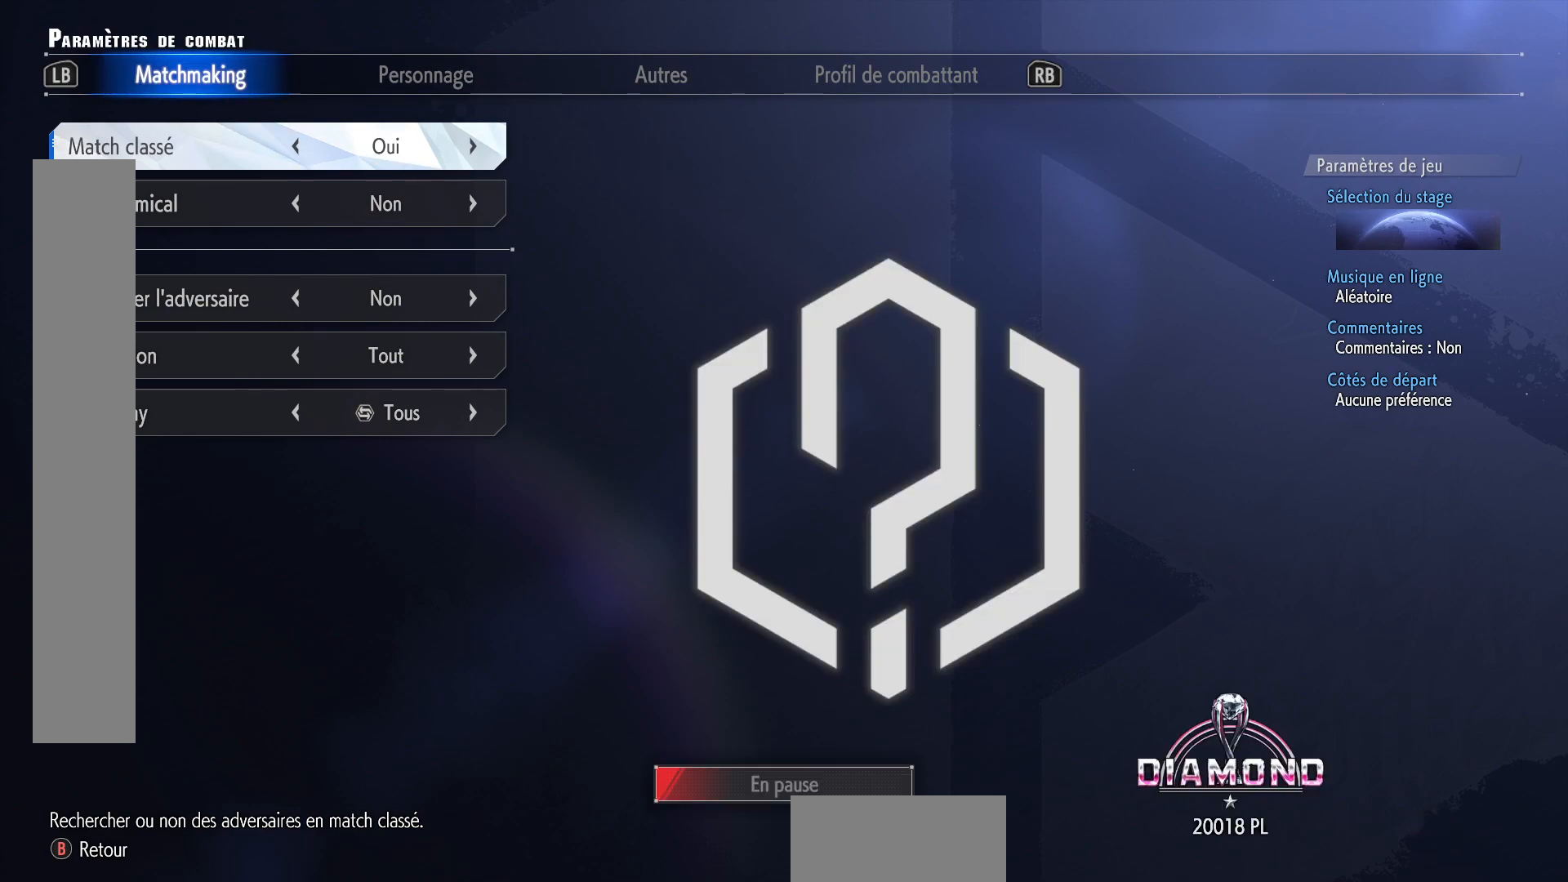
{"buttons": [], "left_stick": "center", "events": [[50, "CIRCLE", "down"], [150, "CIRCLE", "up"]]}
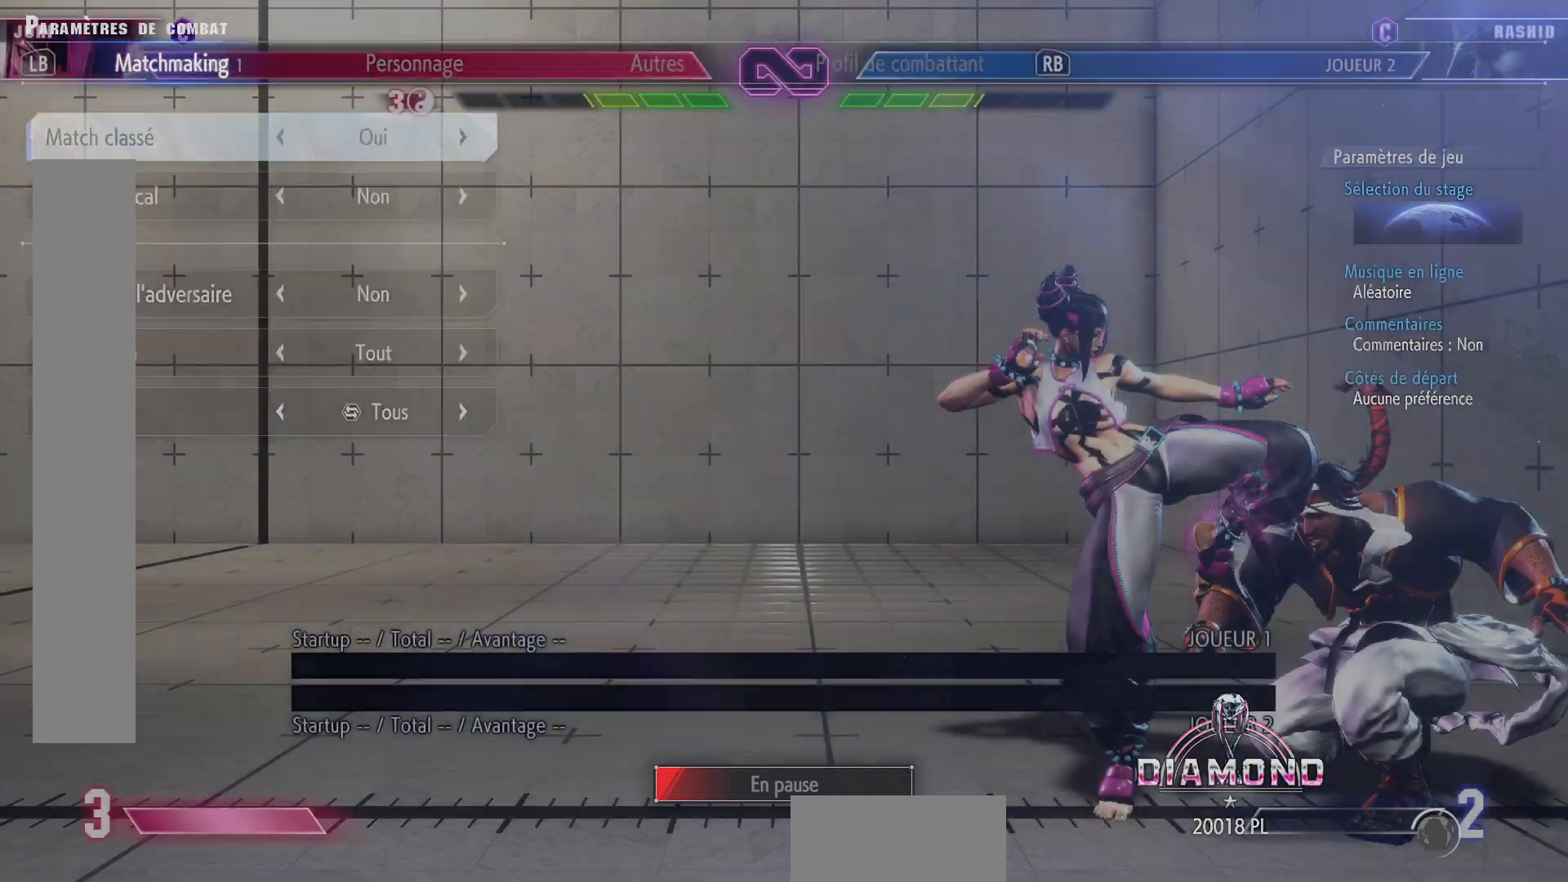
{"buttons": [], "left_stick": "center", "events": [[267, "left_stick", "down-left"], [400, "CIRCLE", "down"], [467, "CIRCLE", "up"], [467, "left_stick", "center"]]}
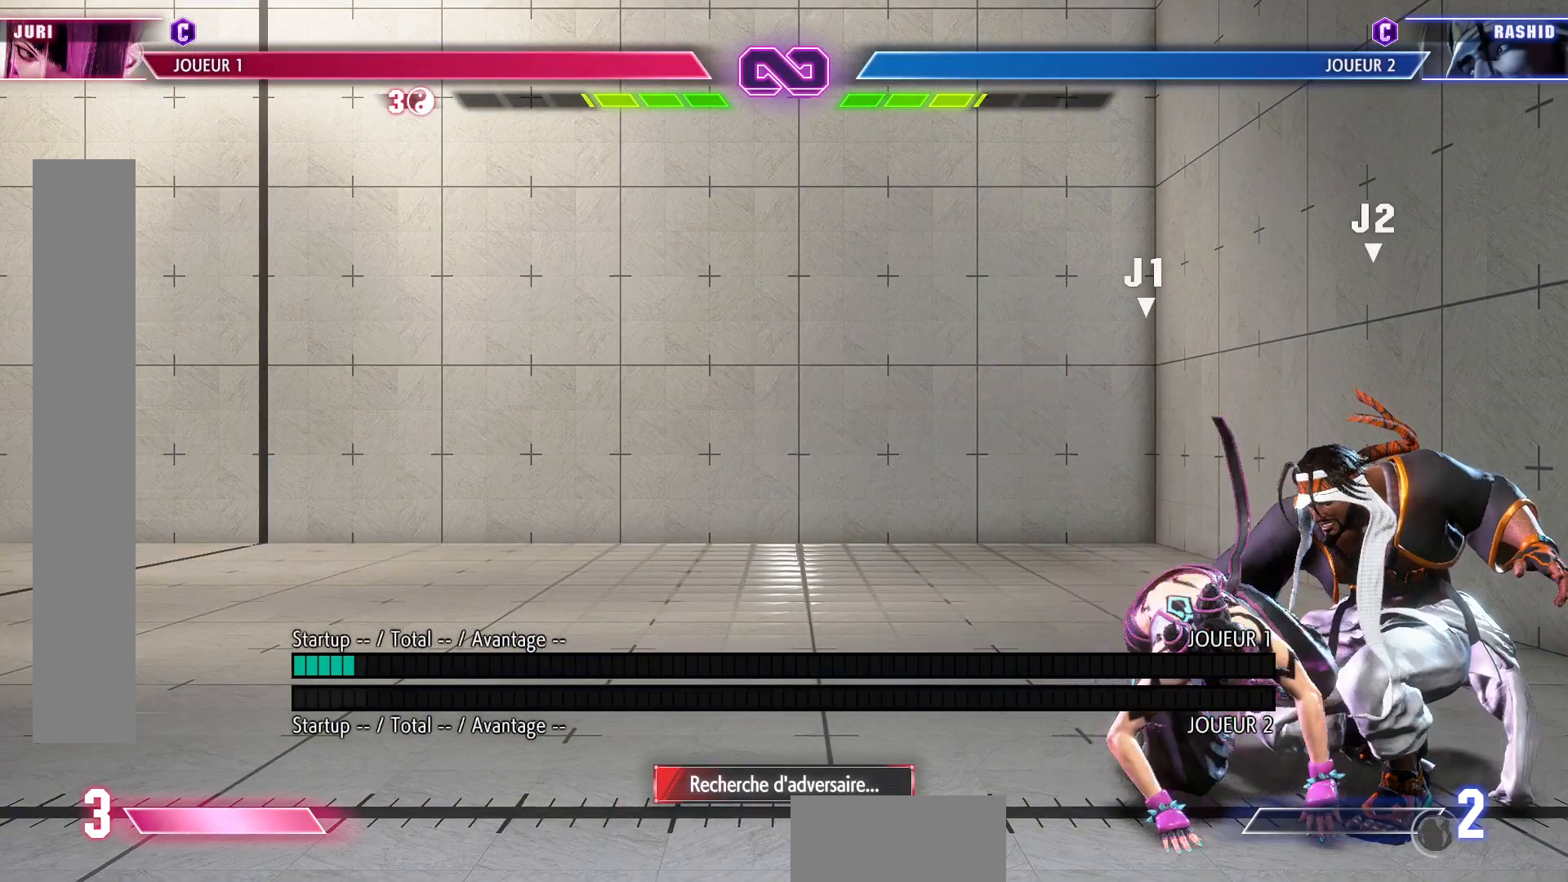
{"buttons": [], "left_stick": "center", "events": [[33, "left_stick", "right"], [100, "left_stick", "center"], [150, "left_stick", "right"], [250, "left_stick", "center"], [383, "TRIANGLE", "down"], [483, "TRIANGLE", "up"]]}
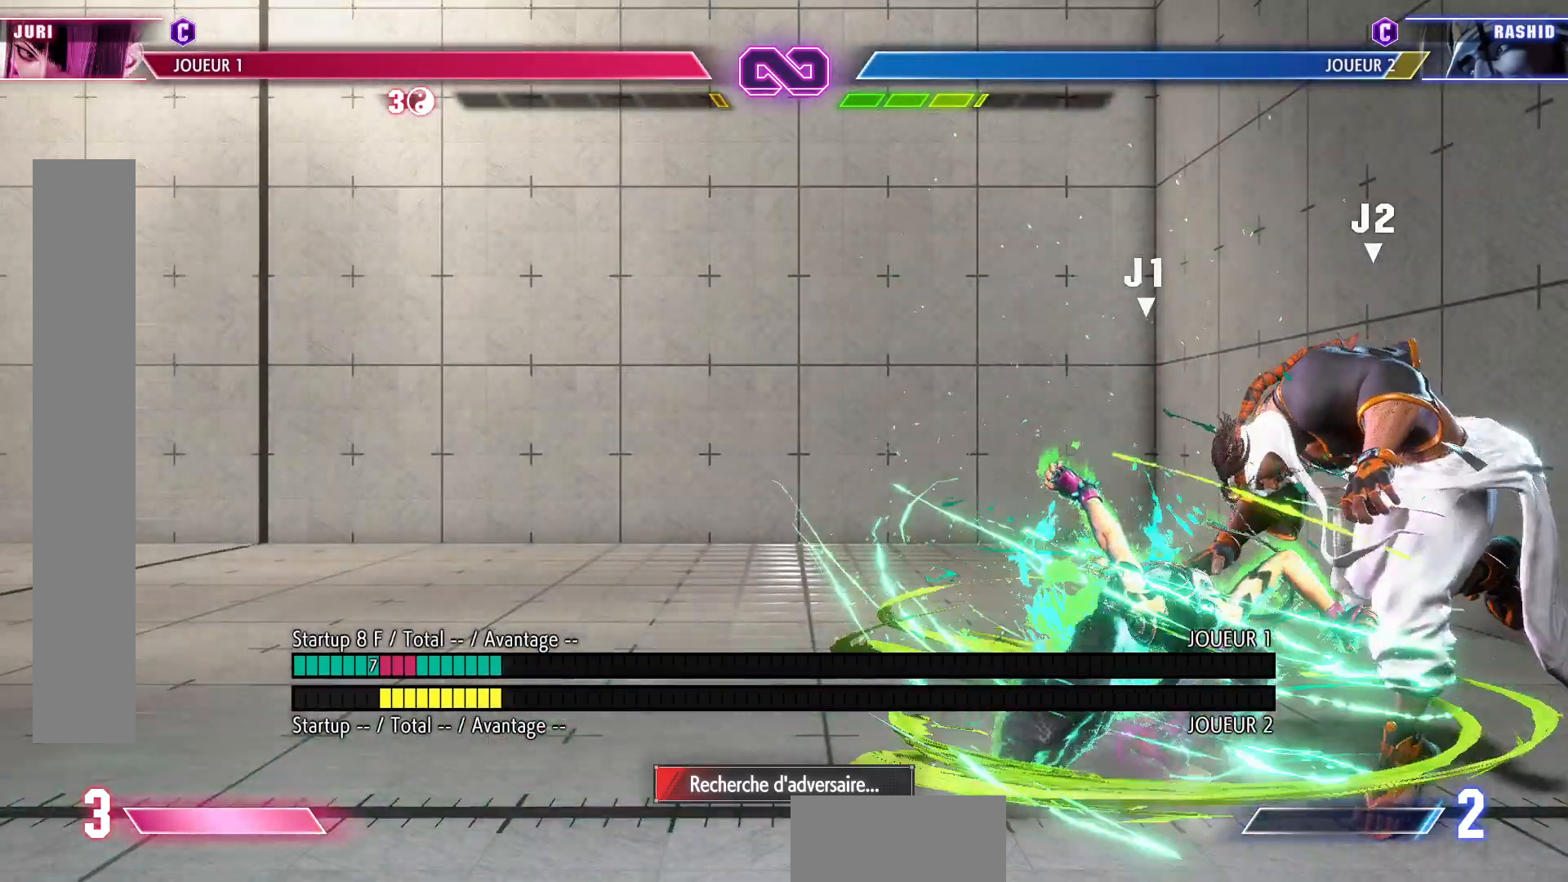
{"buttons": [], "left_stick": "center", "events": []}
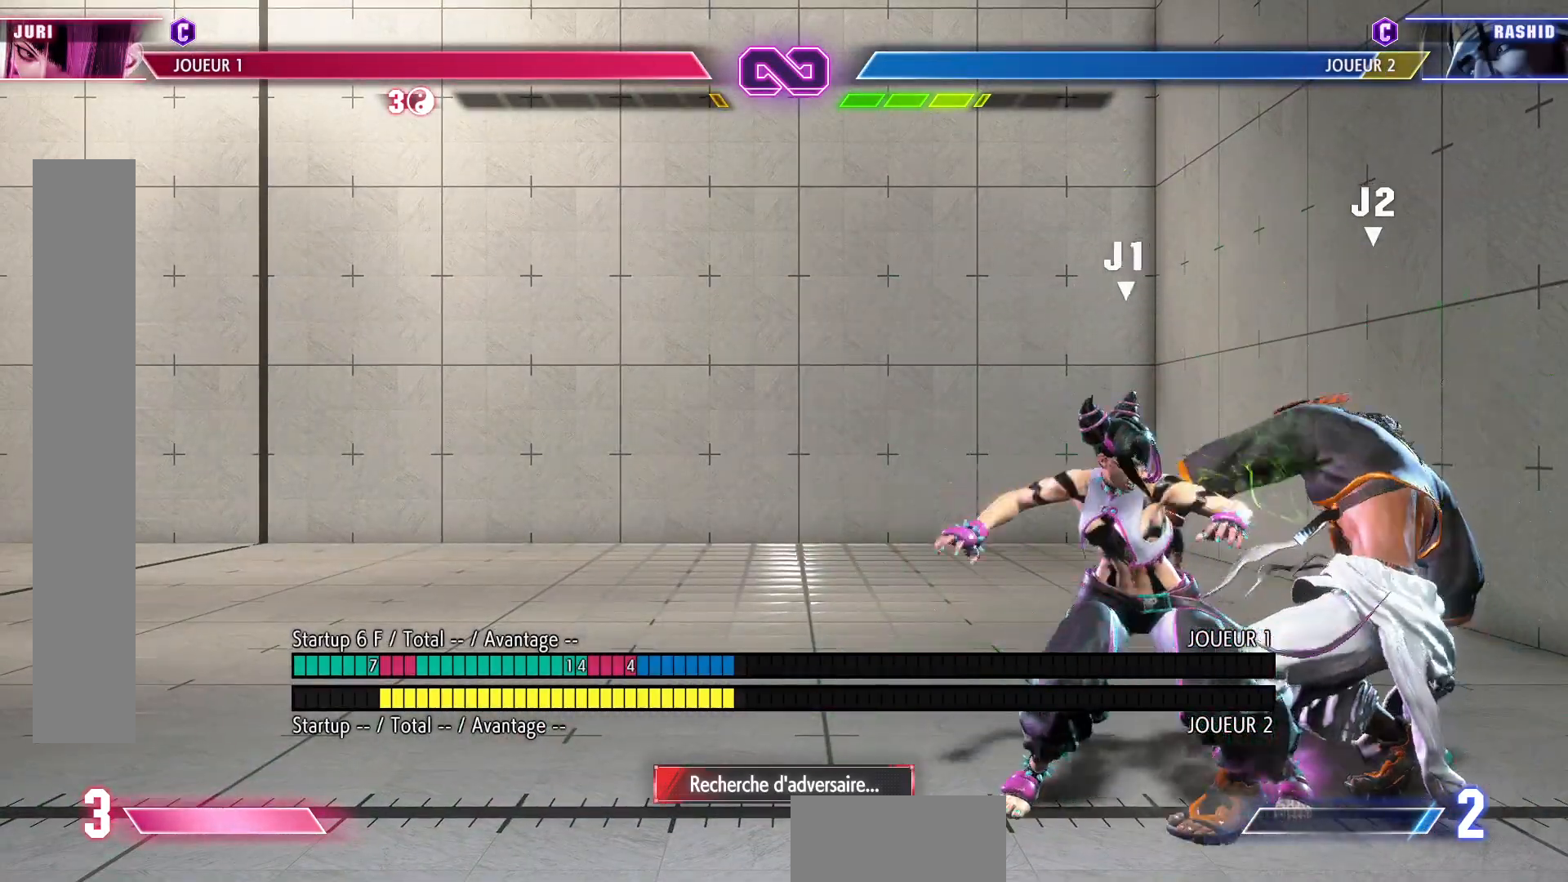
{"buttons": [], "left_stick": "center", "events": [[17, "R1", "down"], [117, "left_stick", "down"], [133, "R1", "up"], [267, "left_stick", "right"], [300, "CIRCLE", "down"], [350, "left_stick", "center"], [417, "CIRCLE", "up"]]}